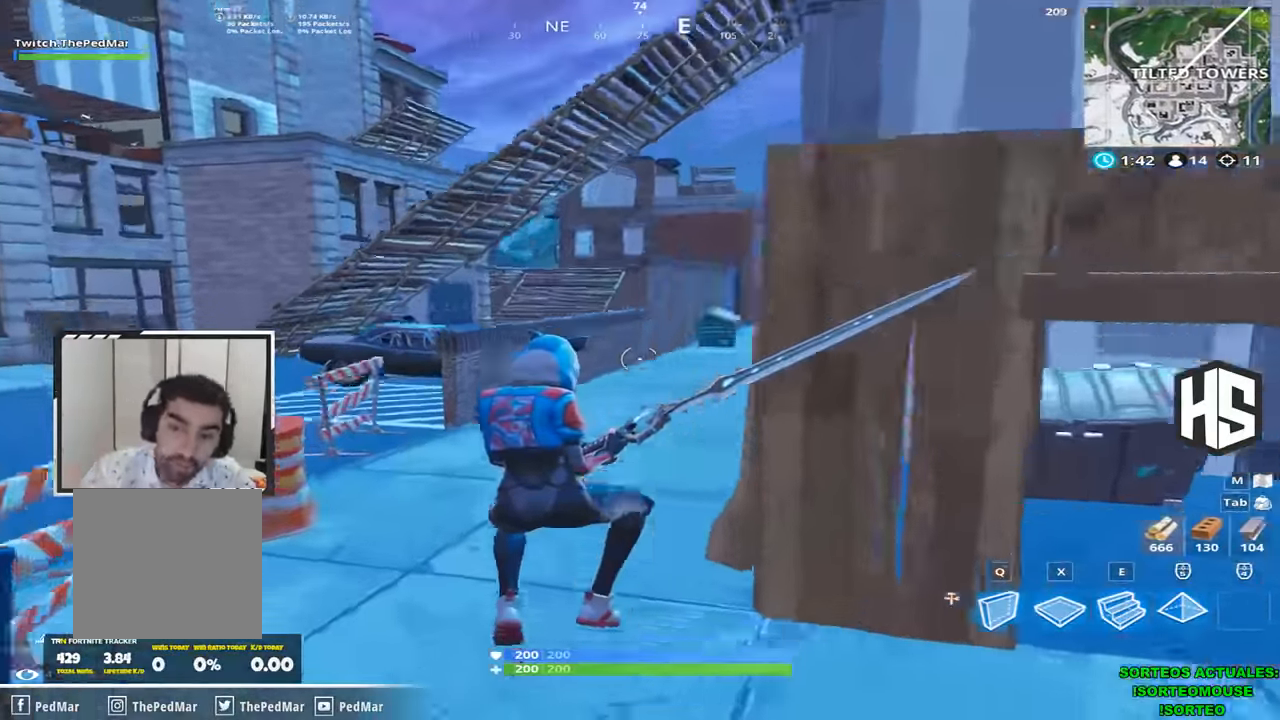
Gameplay with keyboard; each line is a JSON object with the keys held at the frame after it. "events" lists presses ("down") and releases ("up") of "1", "2", "3", "4", "5", "a", "b", "c", "ctrl", "d", "e", "f", "g", "q", "r", "s", "shift", "space", "t", "tab", "v", "w", "x" and "z" between this image and that frame as [ms after this image, input, new state], when the widget could be followed in between. No other keys are recorded. Mouse input is not recorded.
{"keys": ["d", "shift", "w"], "events": [[300, "d", "down"]]}
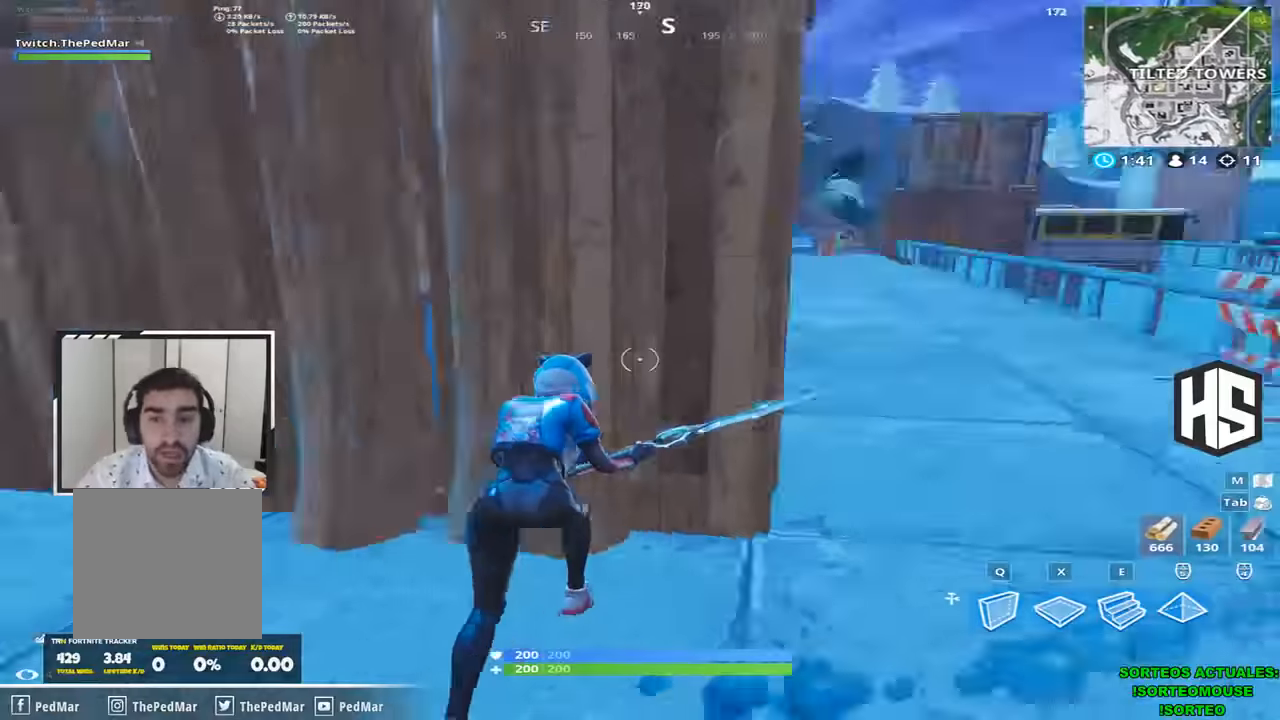
{"keys": ["d", "shift", "w"], "events": [[234, "w", "up"], [434, "w", "down"]]}
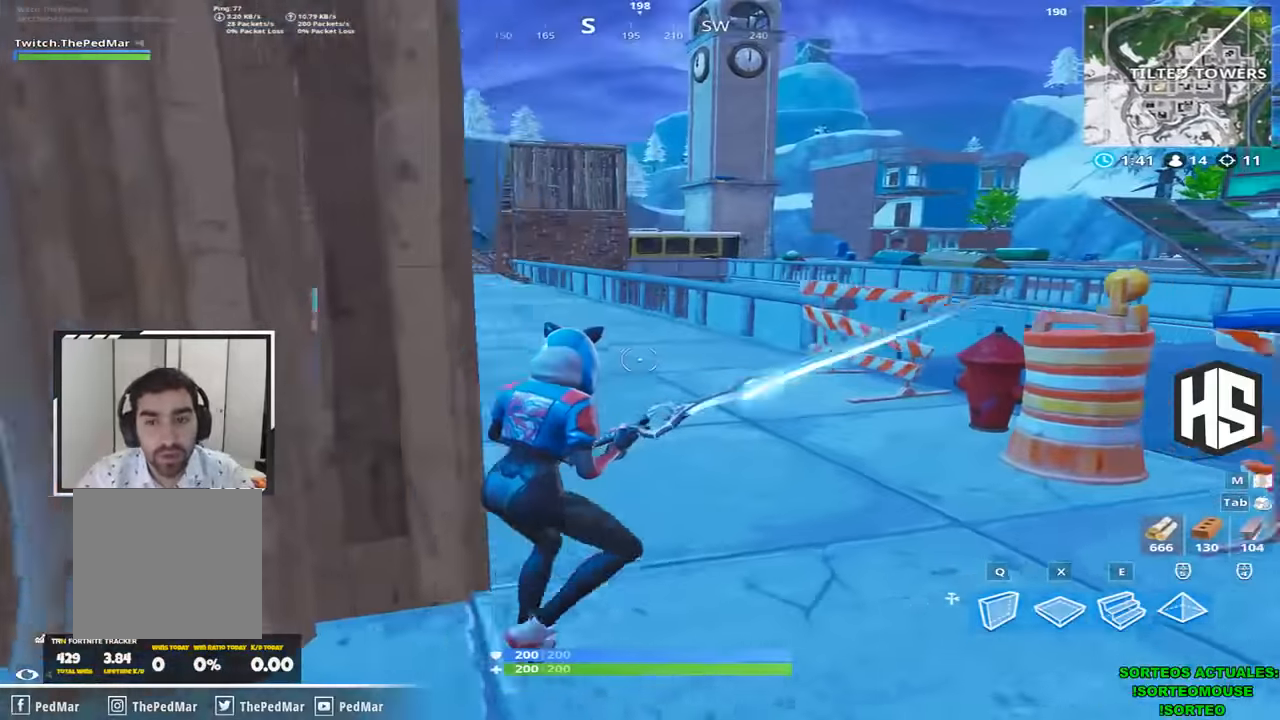
{"keys": ["d", "shift", "w"], "events": [[134, "d", "up"], [434, "d", "down"]]}
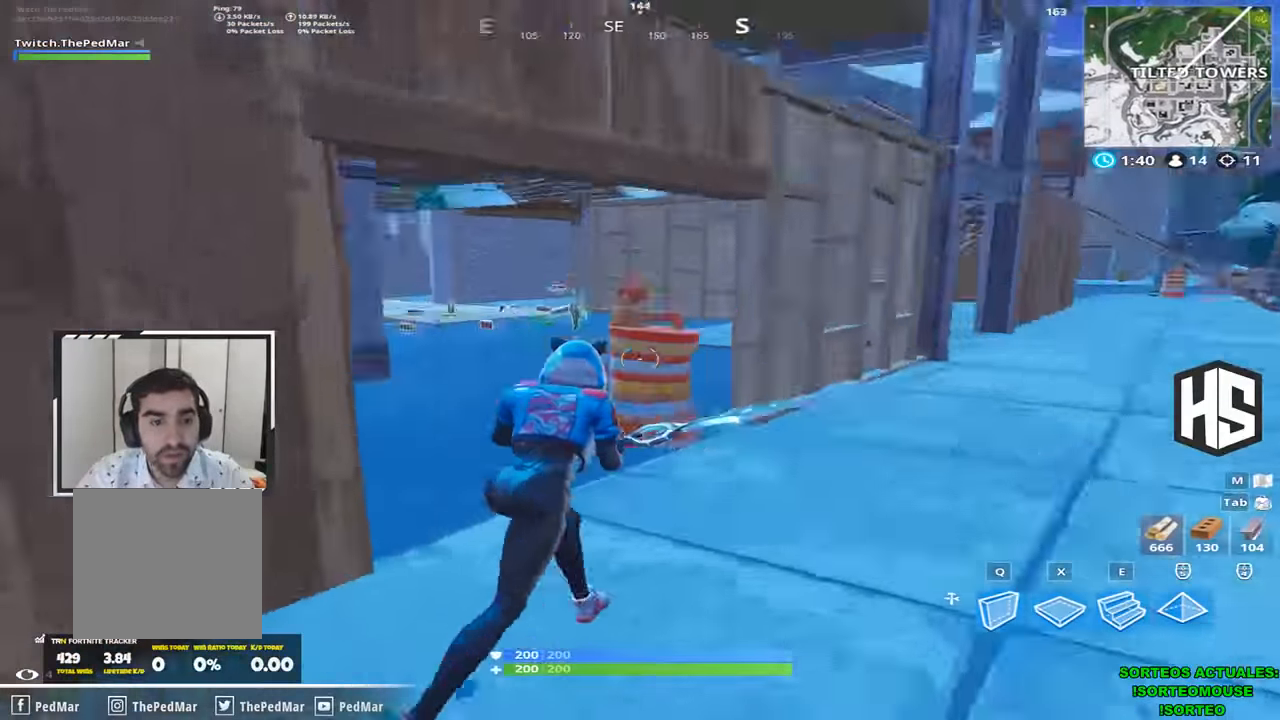
{"keys": ["shift", "w"], "events": [[34, "d", "up"], [67, "a", "down"], [300, "a", "up"]]}
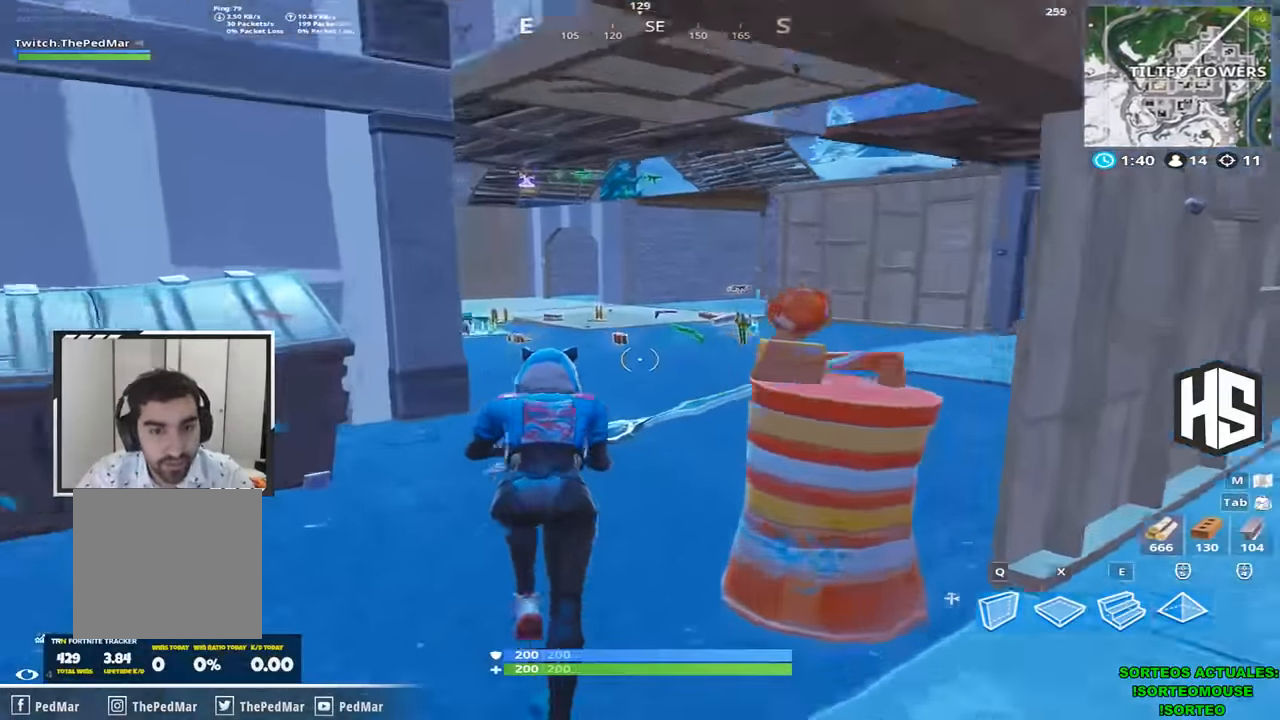
{"keys": ["shift", "w"], "events": []}
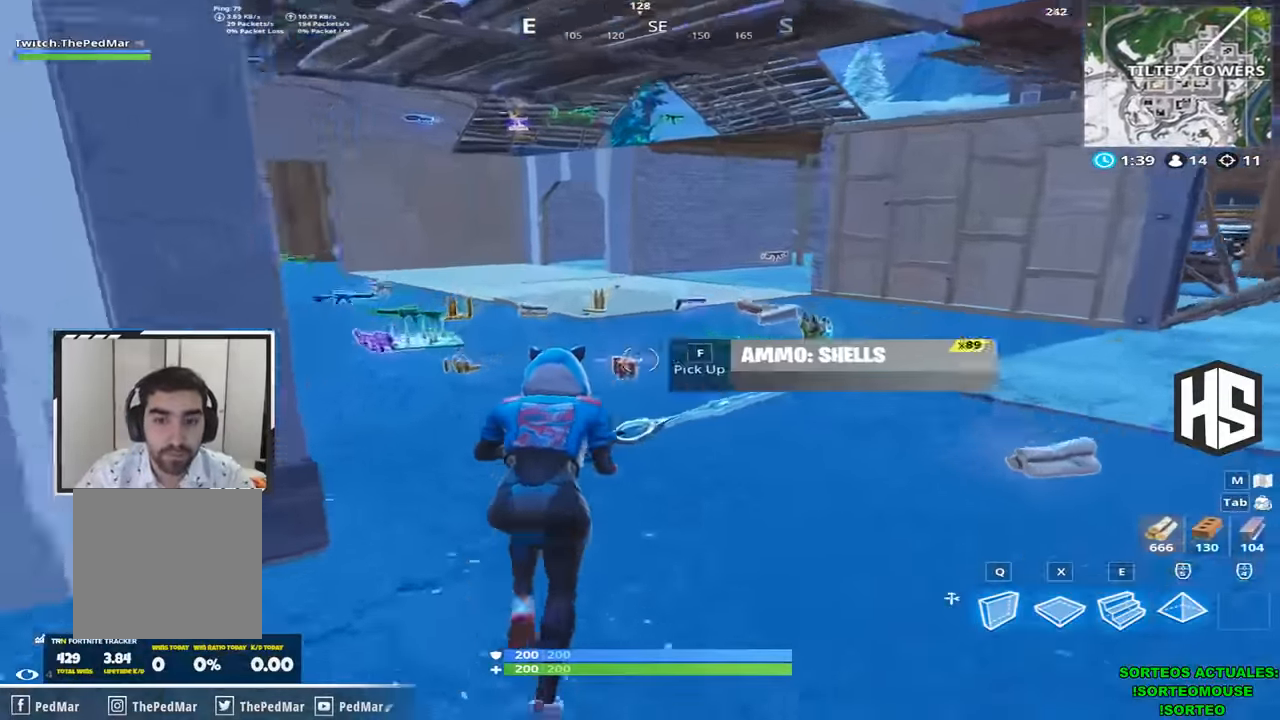
{"keys": ["d", "shift", "w"], "events": [[400, "d", "down"]]}
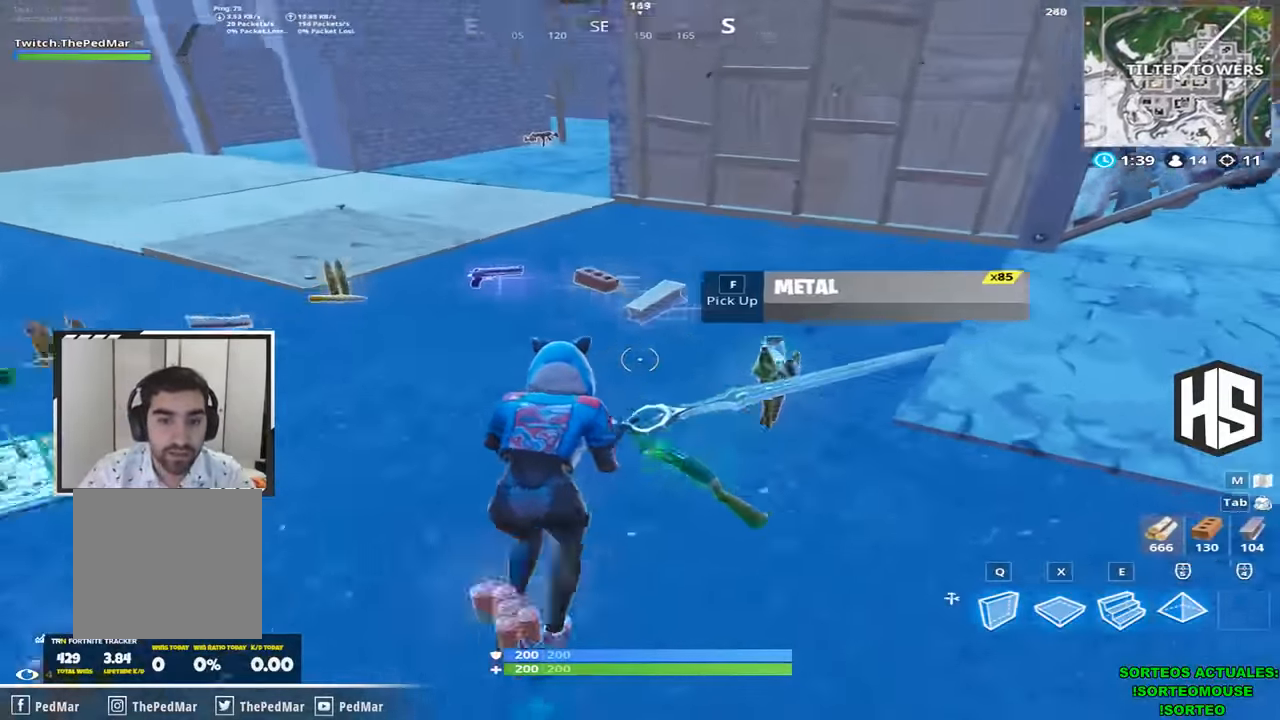
{"keys": ["a", "shift", "w"], "events": [[200, "d", "up"], [267, "d", "down"], [334, "d", "up"], [400, "d", "down"], [467, "d", "up"], [500, "a", "down"]]}
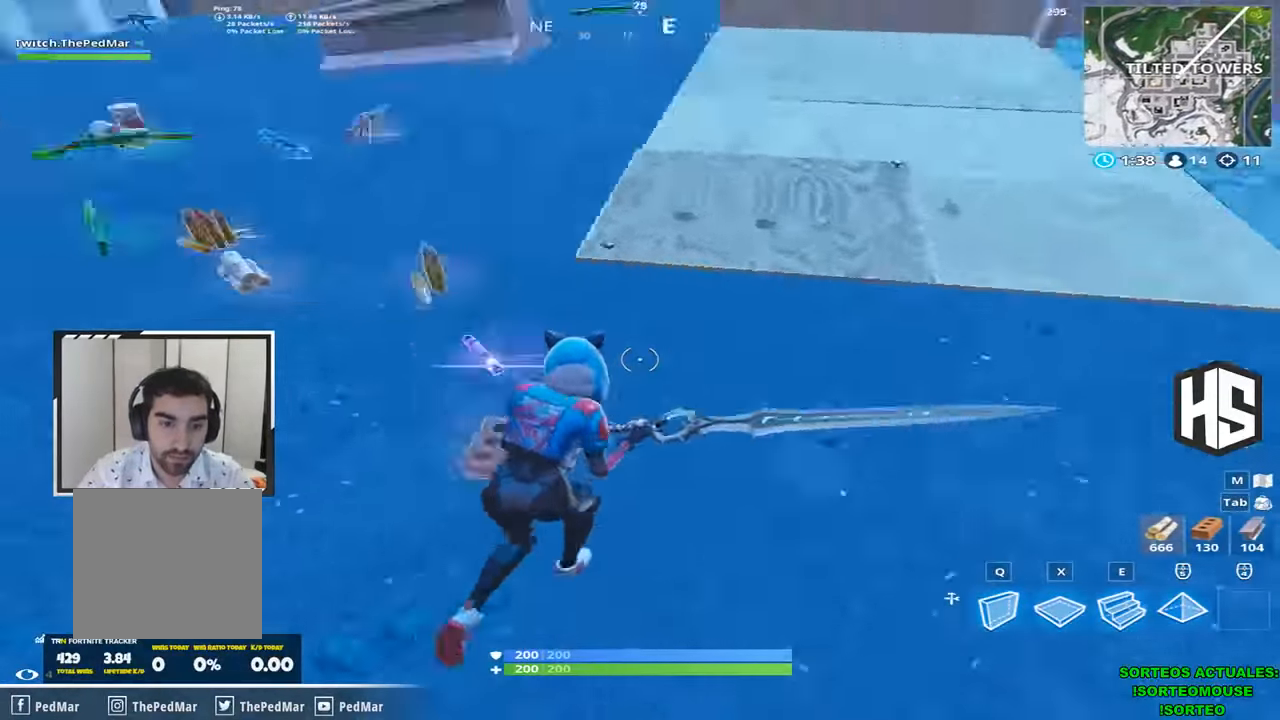
{"keys": ["a", "shift", "w"], "events": [[267, "d", "down"], [300, "a", "up"], [434, "a", "down"], [467, "d", "up"]]}
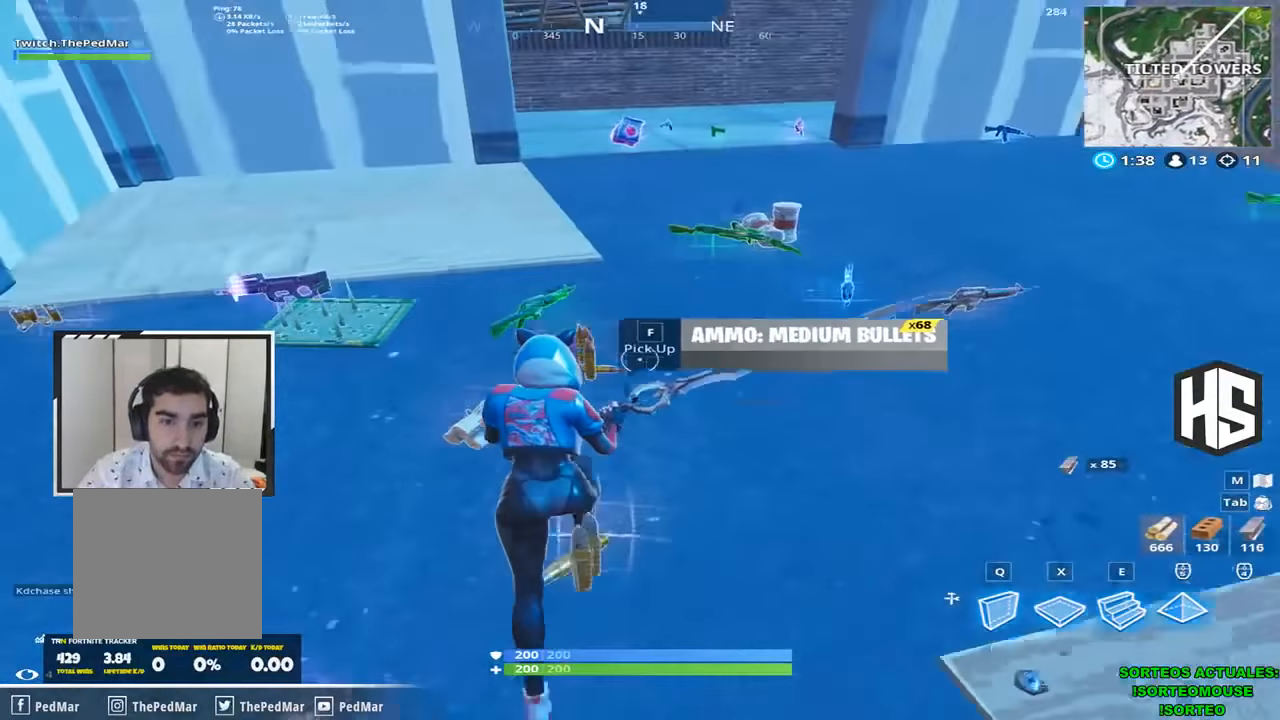
{"keys": ["d", "shift", "w"], "events": [[167, "a", "up"], [167, "d", "down"]]}
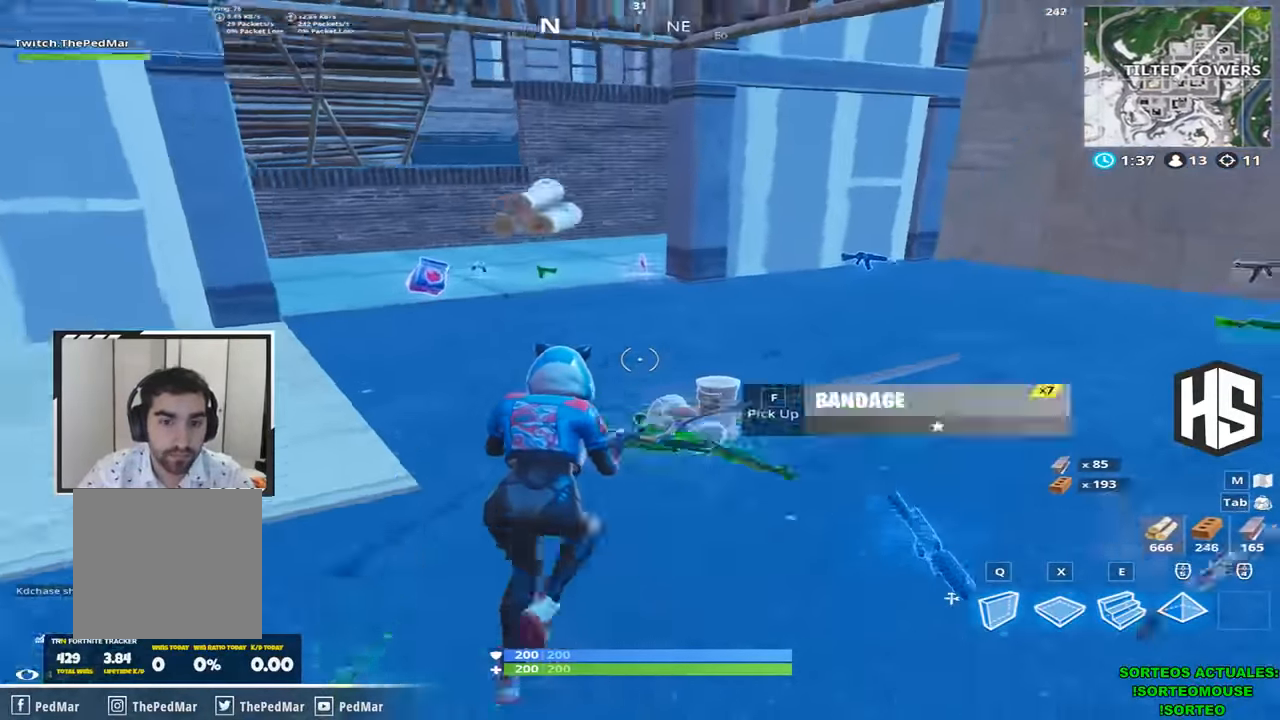
{"keys": ["a", "shift", "w"], "events": [[34, "d", "up"], [400, "a", "down"]]}
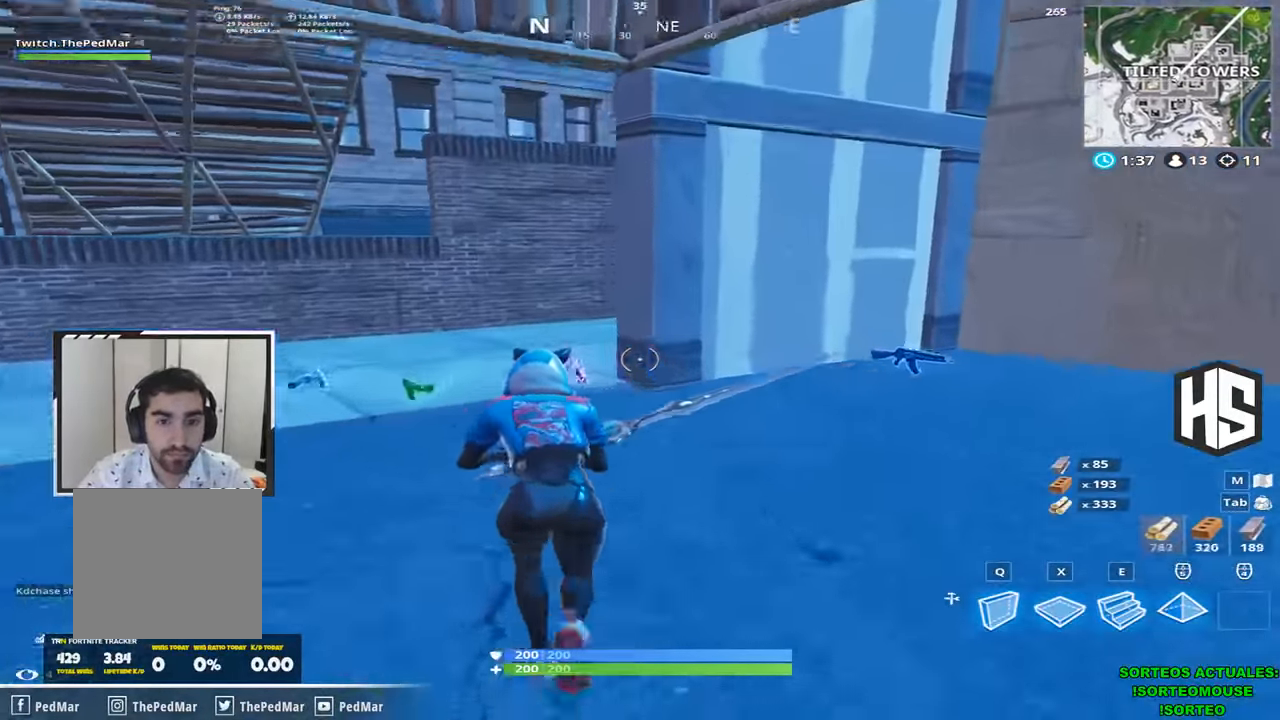
{"keys": ["a", "shift", "w"], "events": []}
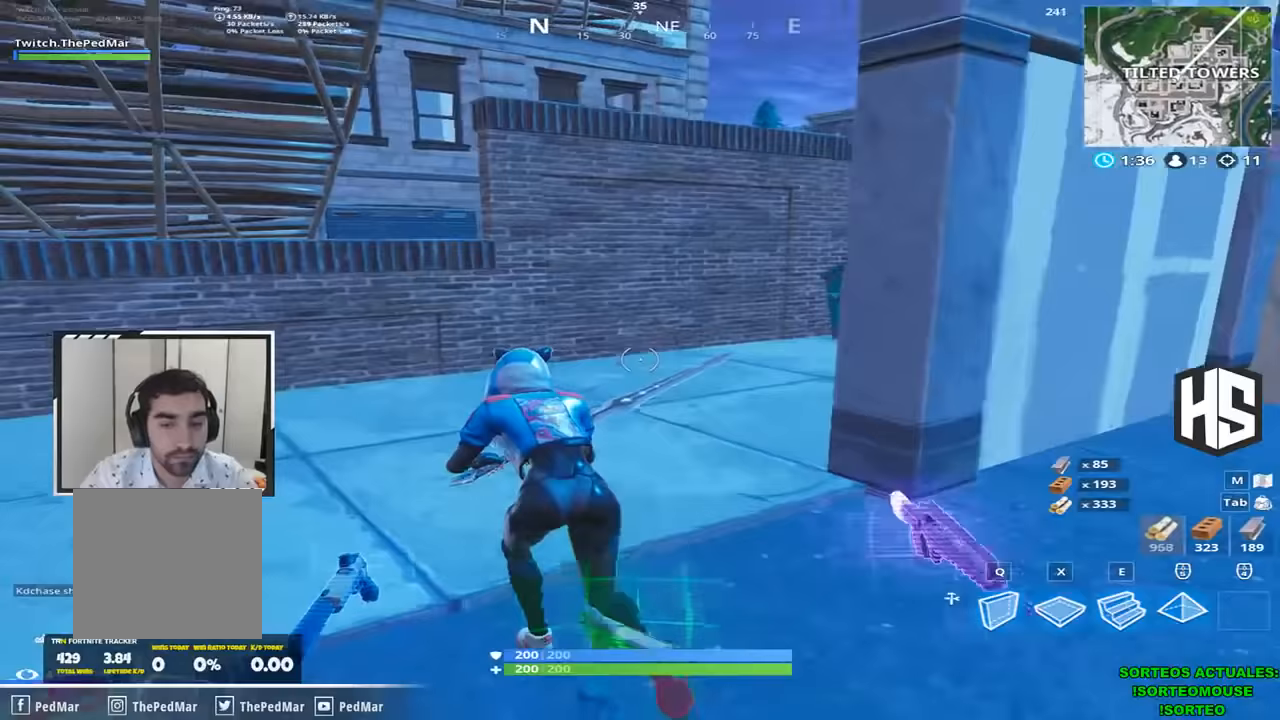
{"keys": ["shift", "w"], "events": [[67, "a", "up"]]}
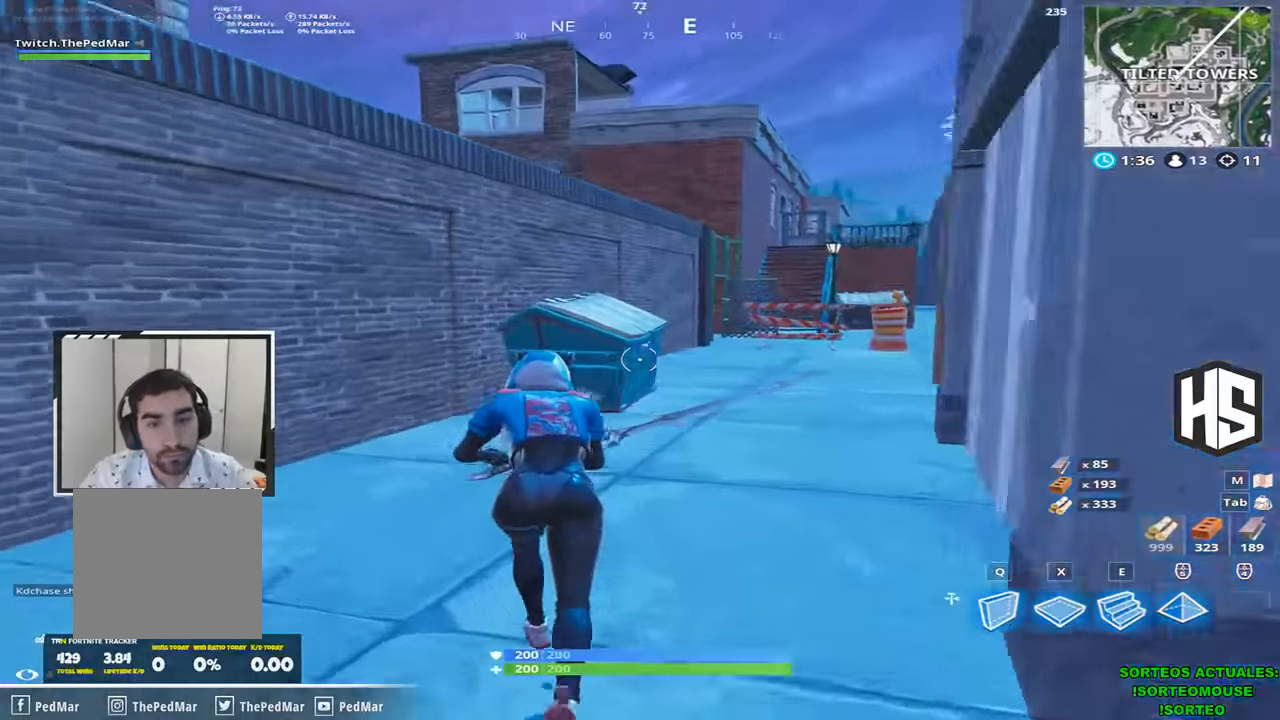
{"keys": ["shift", "w"], "events": [[200, "space", "down"], [233, "space", "up"]]}
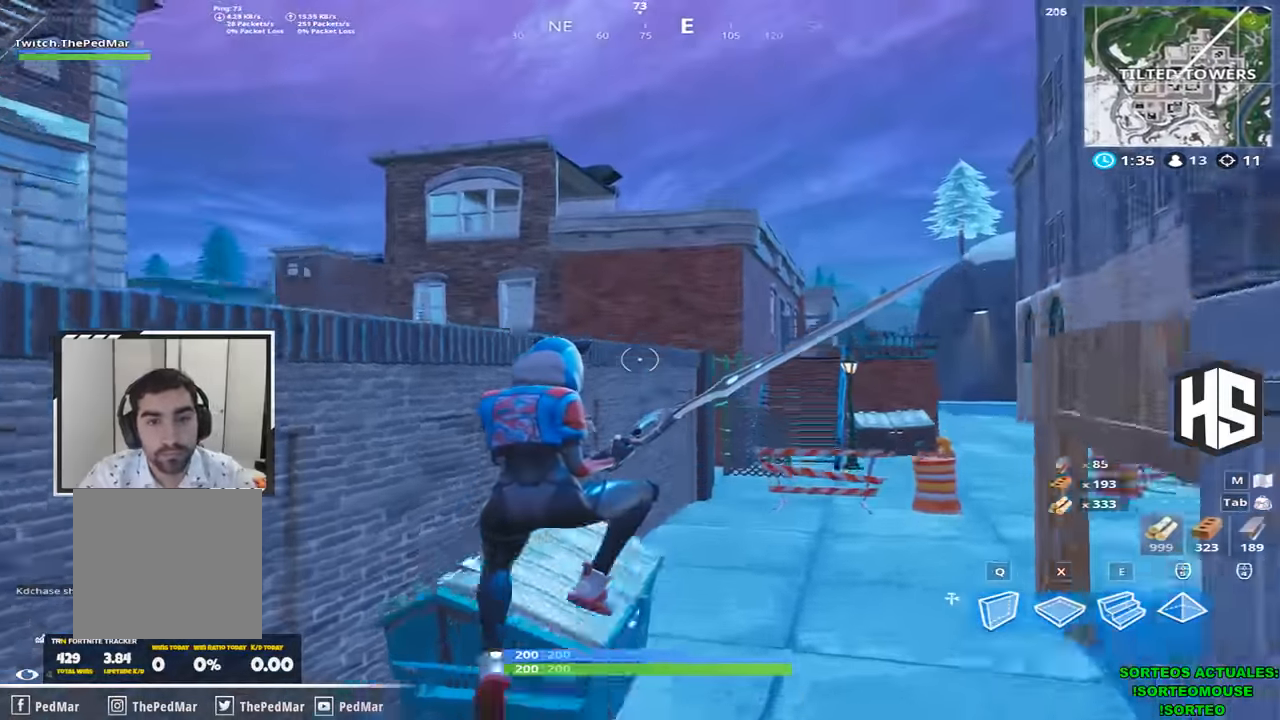
{"keys": ["shift", "w"], "events": []}
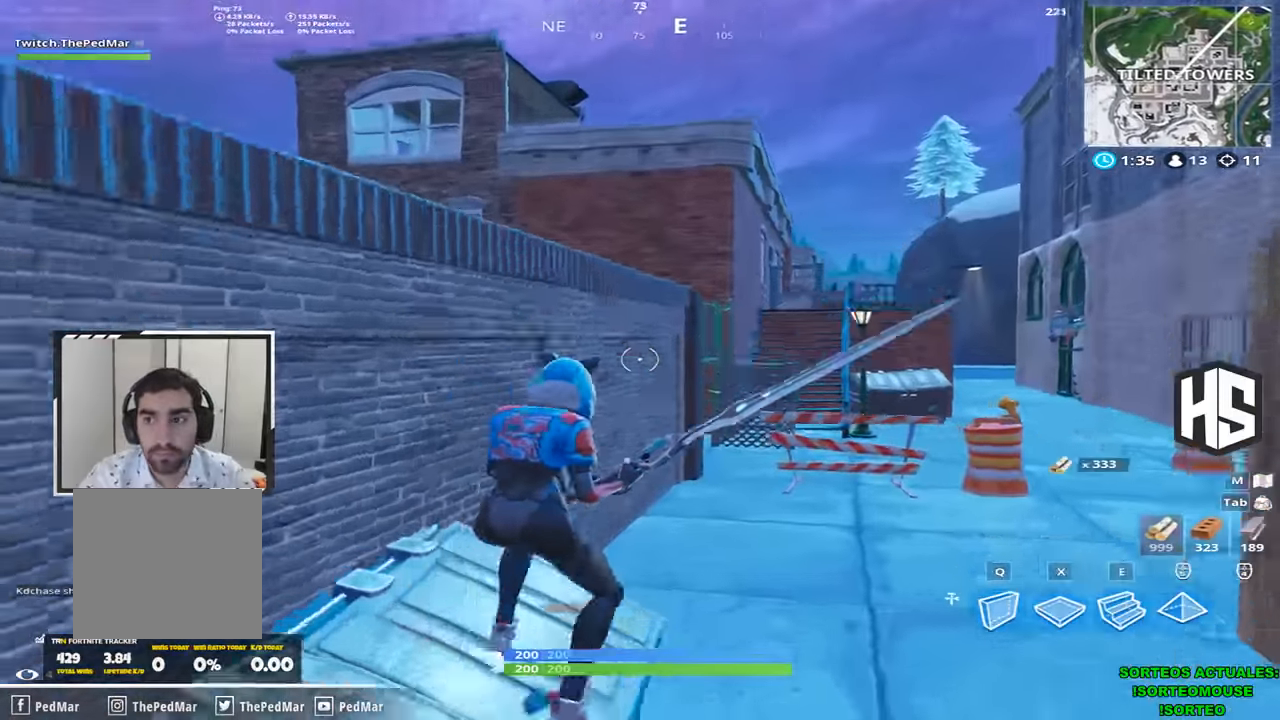
{"keys": ["shift", "w"], "events": [[100, "space", "down"], [200, "a", "down"], [200, "space", "up"], [400, "a", "up"]]}
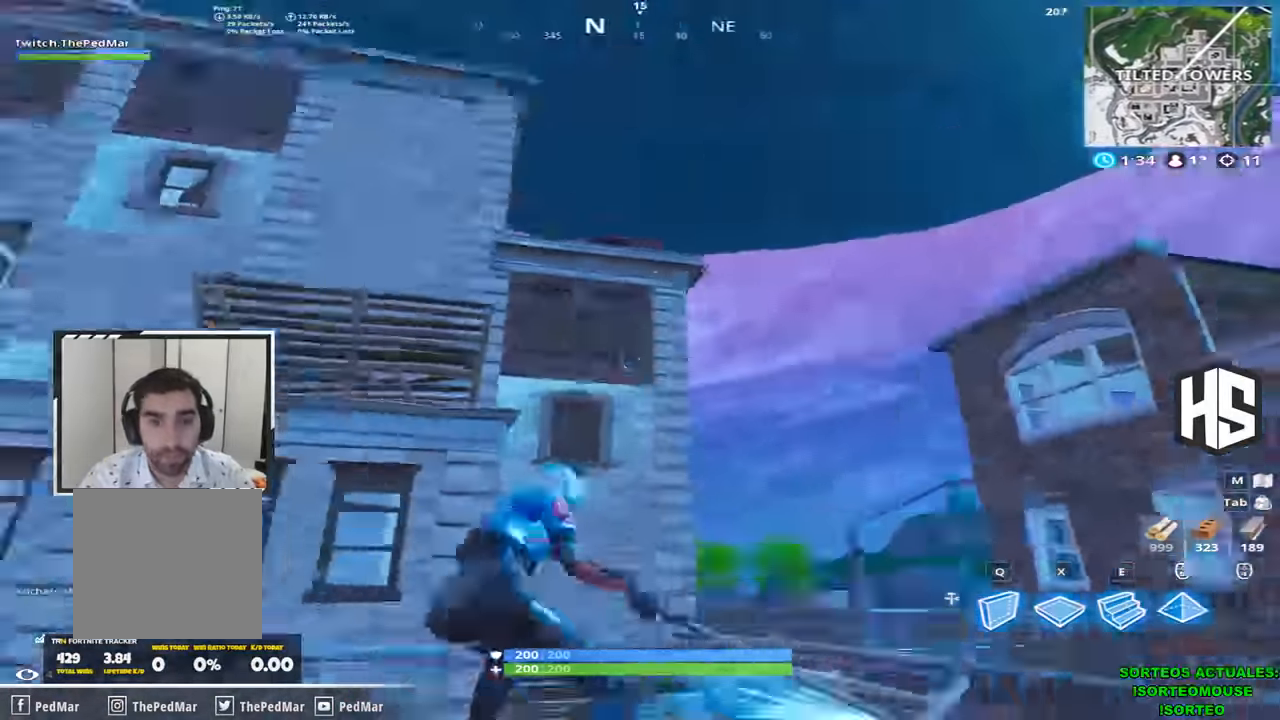
{"keys": ["shift", "w"], "events": []}
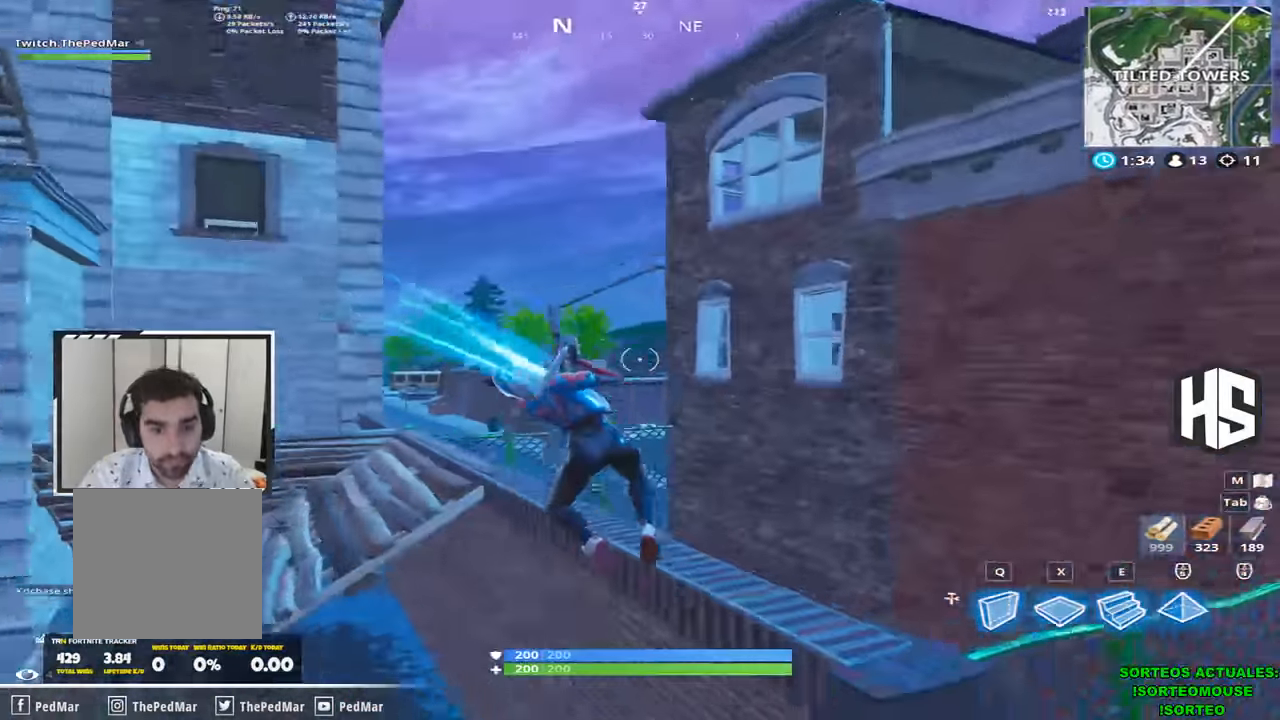
{"keys": ["shift", "w"], "events": []}
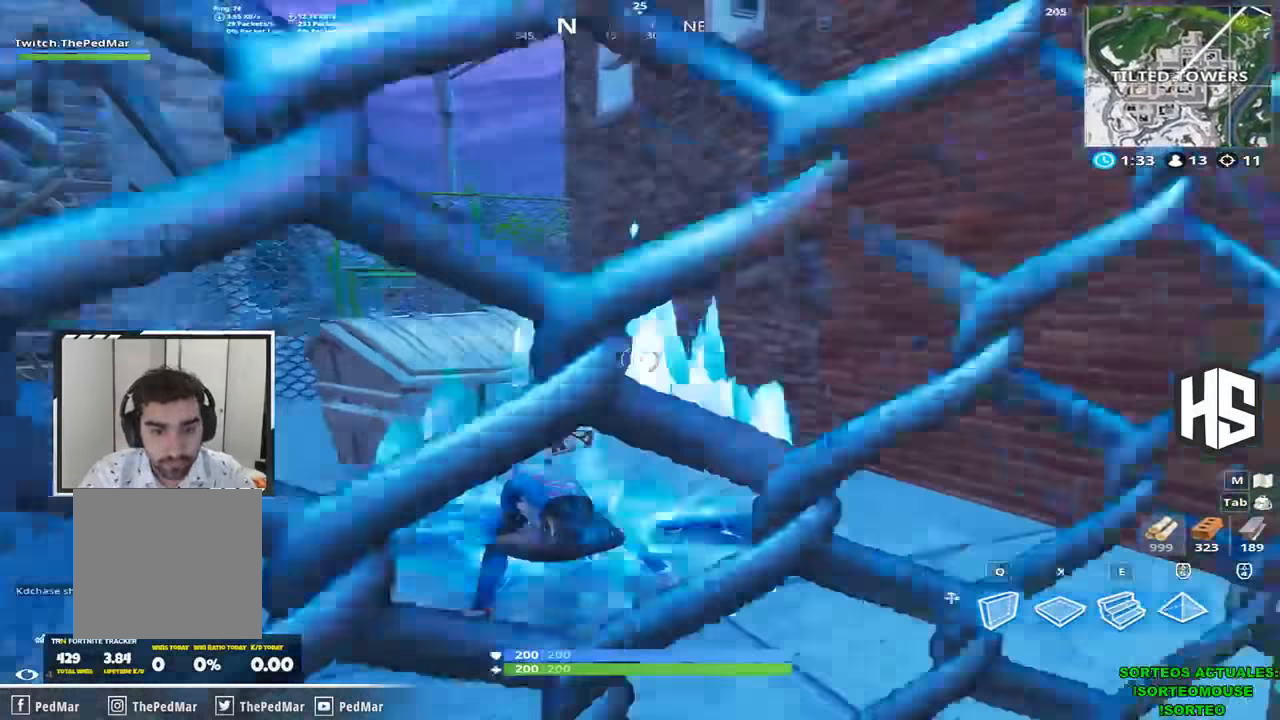
{"keys": ["d", "shift", "w"], "events": [[300, "d", "down"]]}
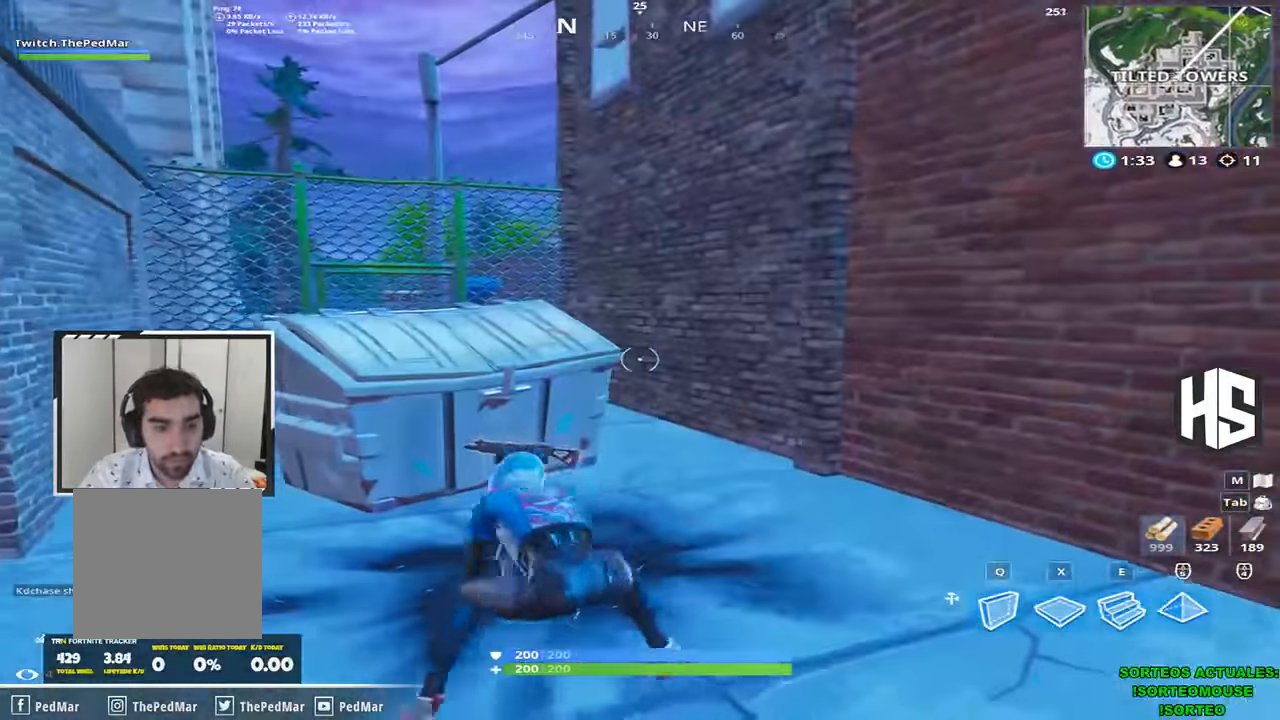
{"keys": ["shift", "w"], "events": [[500, "d", "up"]]}
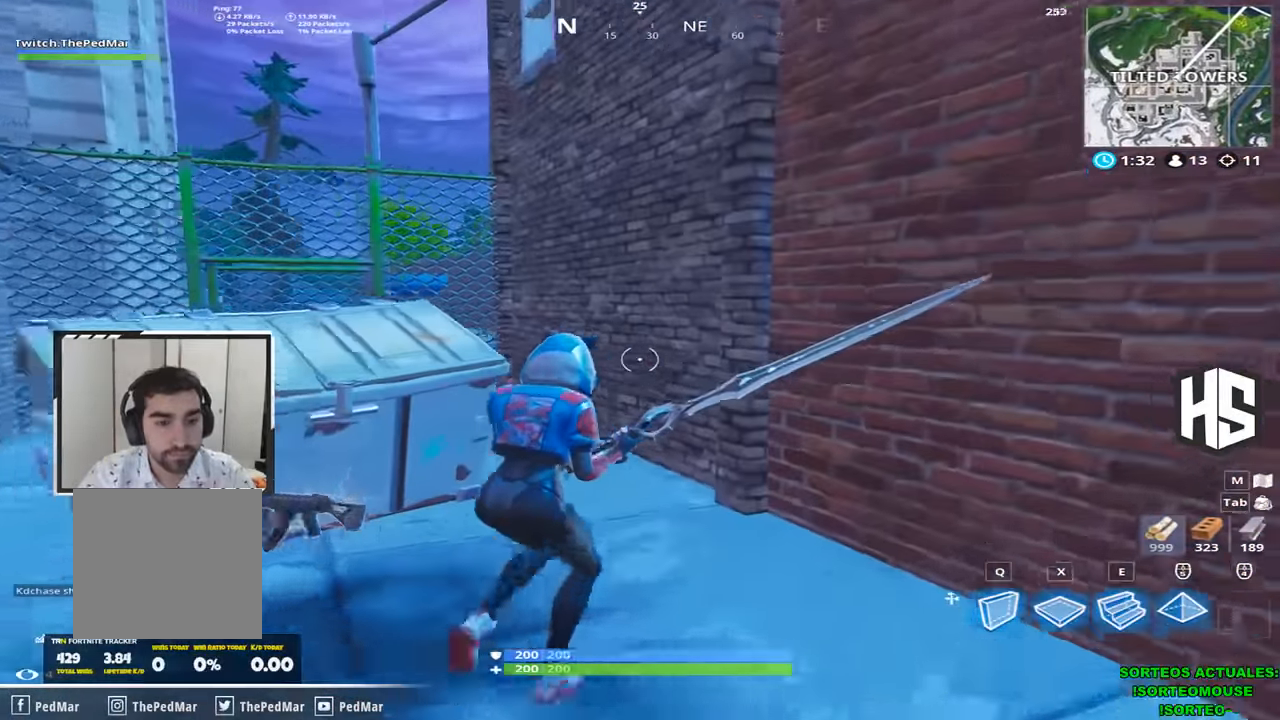
{"keys": ["shift", "w"], "events": []}
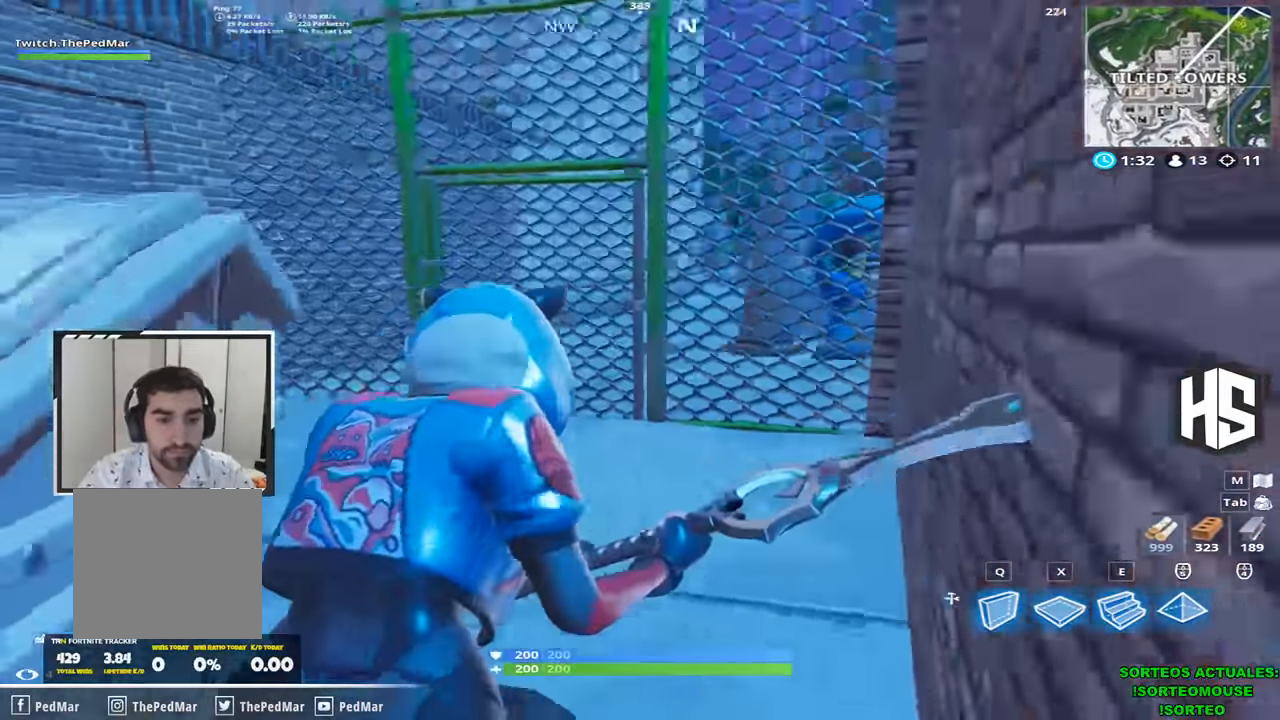
{"keys": ["b", "shift", "w"], "events": [[267, "a", "down"], [400, "a", "up"], [467, "b", "down"]]}
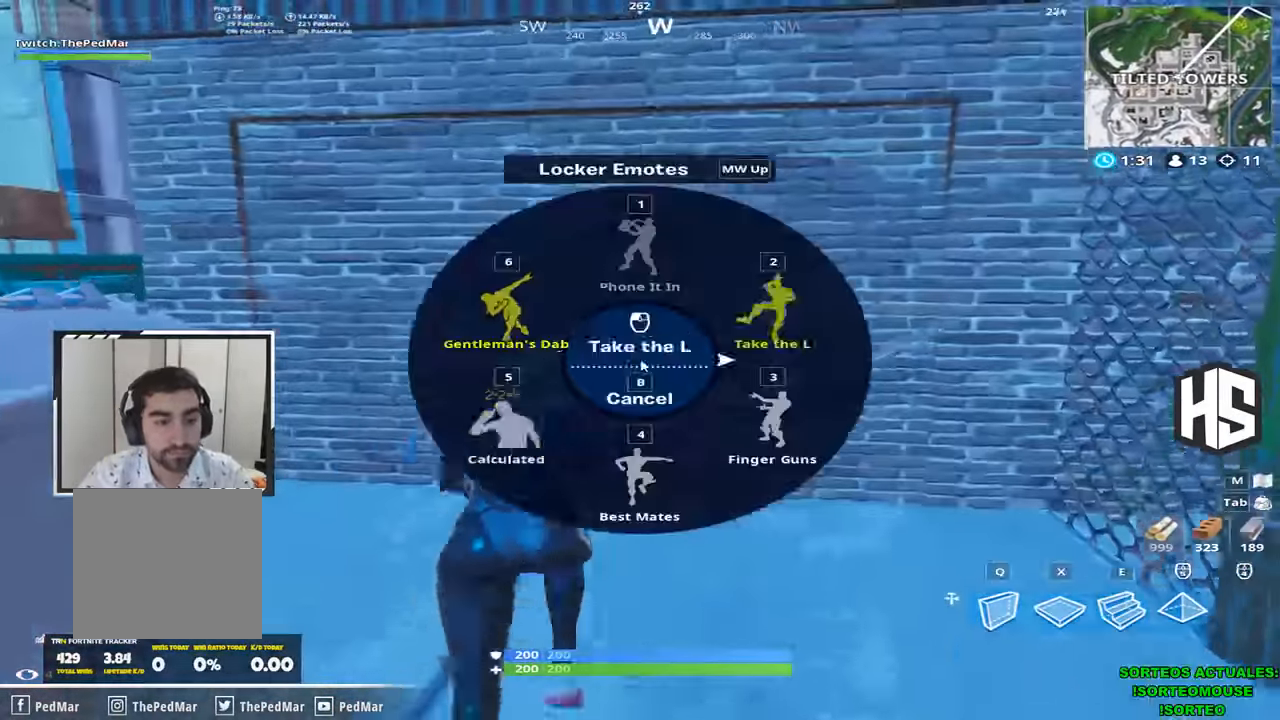
{"keys": [], "events": [[67, "w", "up"], [100, "b", "up"], [100, "shift", "up"], [366, "4", "down"], [433, "4", "up"]]}
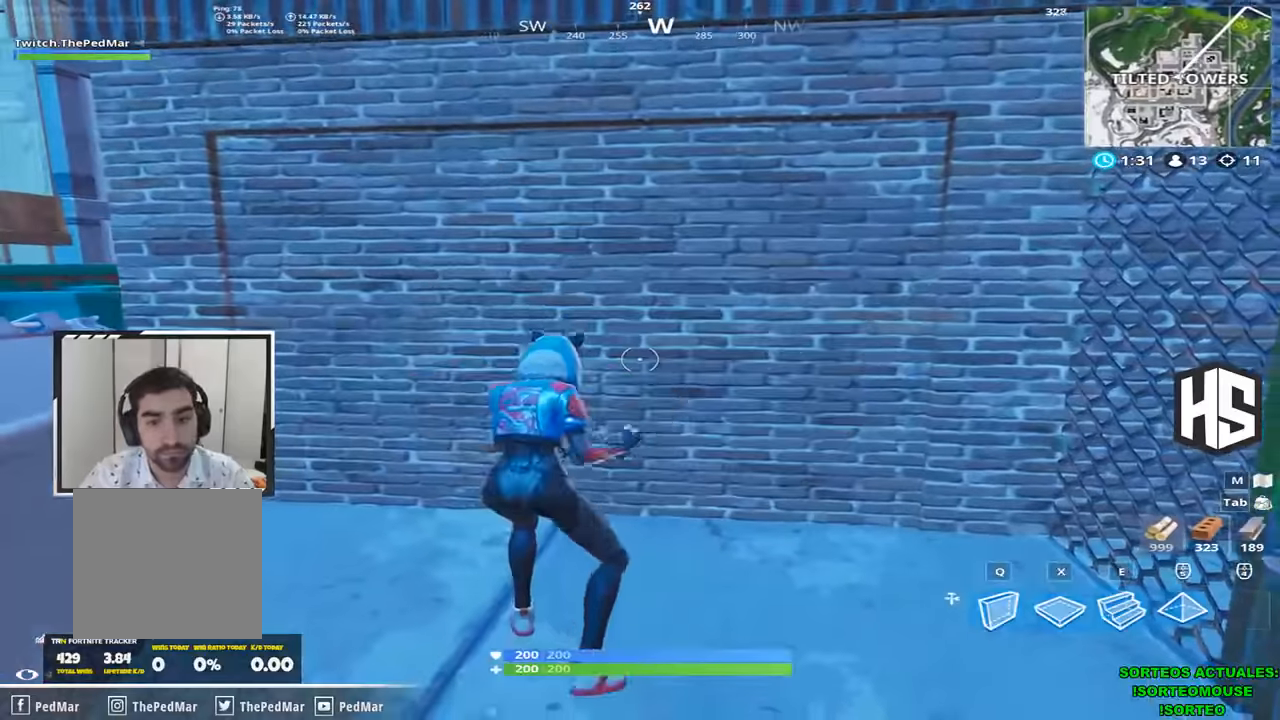
{"keys": [], "events": []}
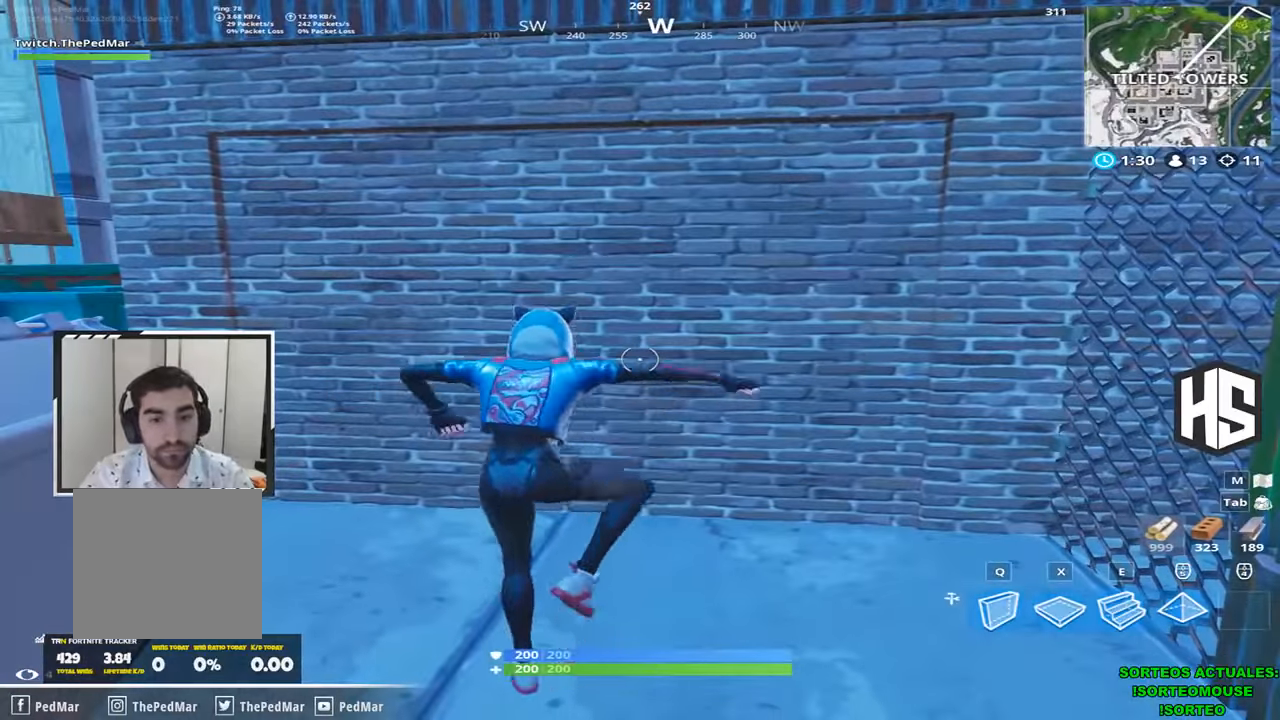
{"keys": [], "events": []}